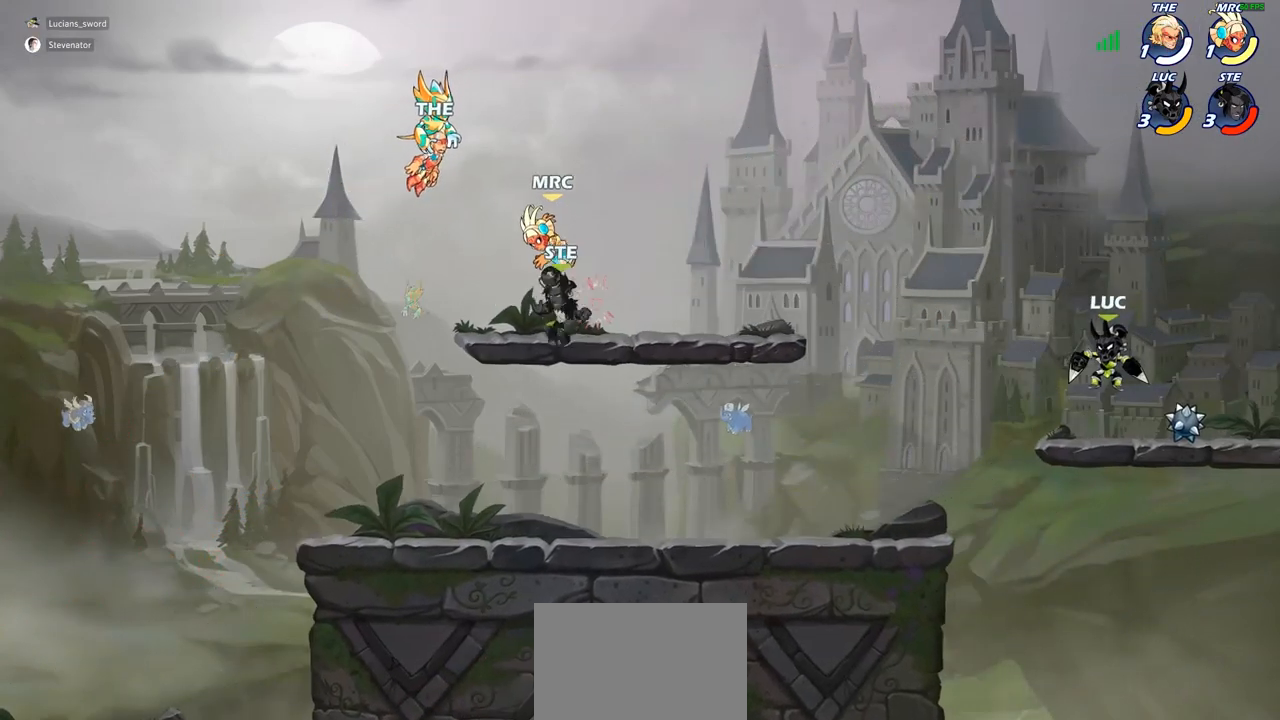
Gameplay with a controller (PlayStation layout); each line is a JSON object with the inputs held at the frame after it. "events" lists button and stick changes between this image and that frame as [ms after this image, input, new state], when the widget could be followed in between. Not read: R1.
{"buttons": [], "left_stick": "down-left", "right_stick": "center", "events": [[133, "R2", "down"], [350, "R2", "up"], [450, "left_stick", "down-left"]]}
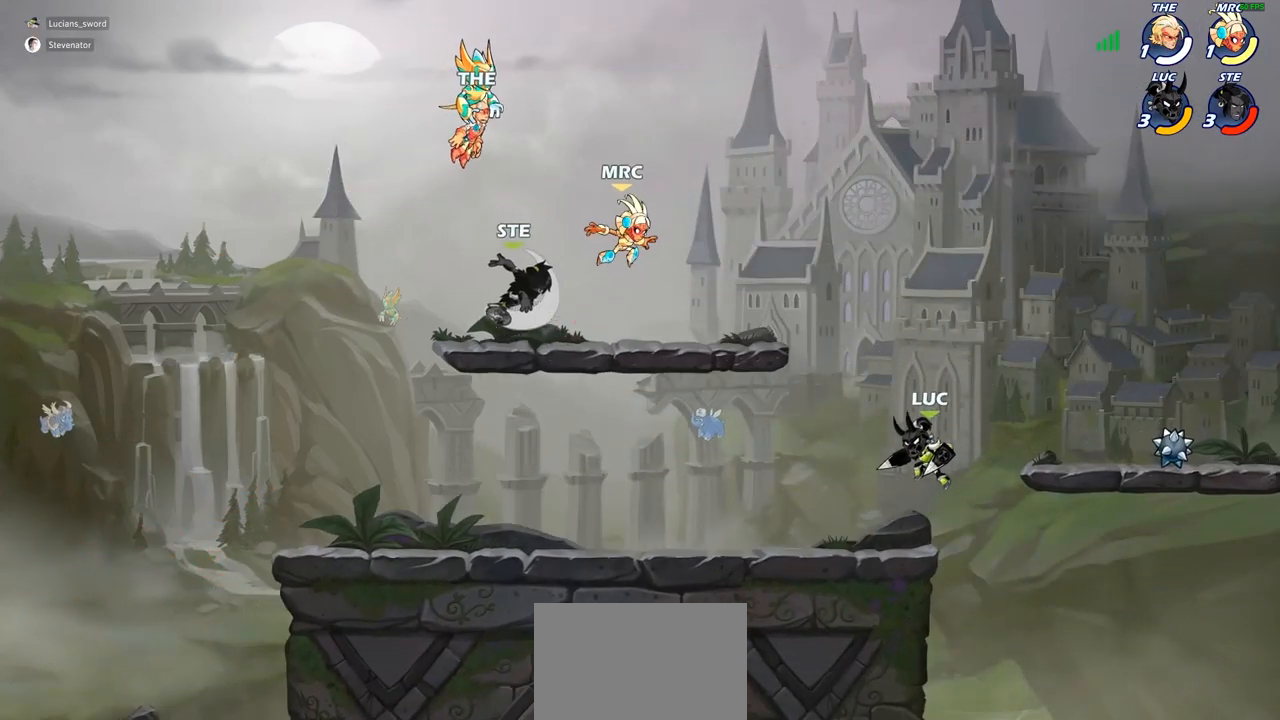
{"buttons": [], "left_stick": "right", "right_stick": "center", "events": [[33, "left_stick", "down"], [133, "left_stick", "left"], [233, "CROSS", "down"], [283, "left_stick", "center"], [350, "SQUARE", "down"], [367, "CROSS", "up"], [383, "right_stick", "down-left"], [433, "SQUARE", "up"], [433, "right_stick", "center"], [483, "left_stick", "right"]]}
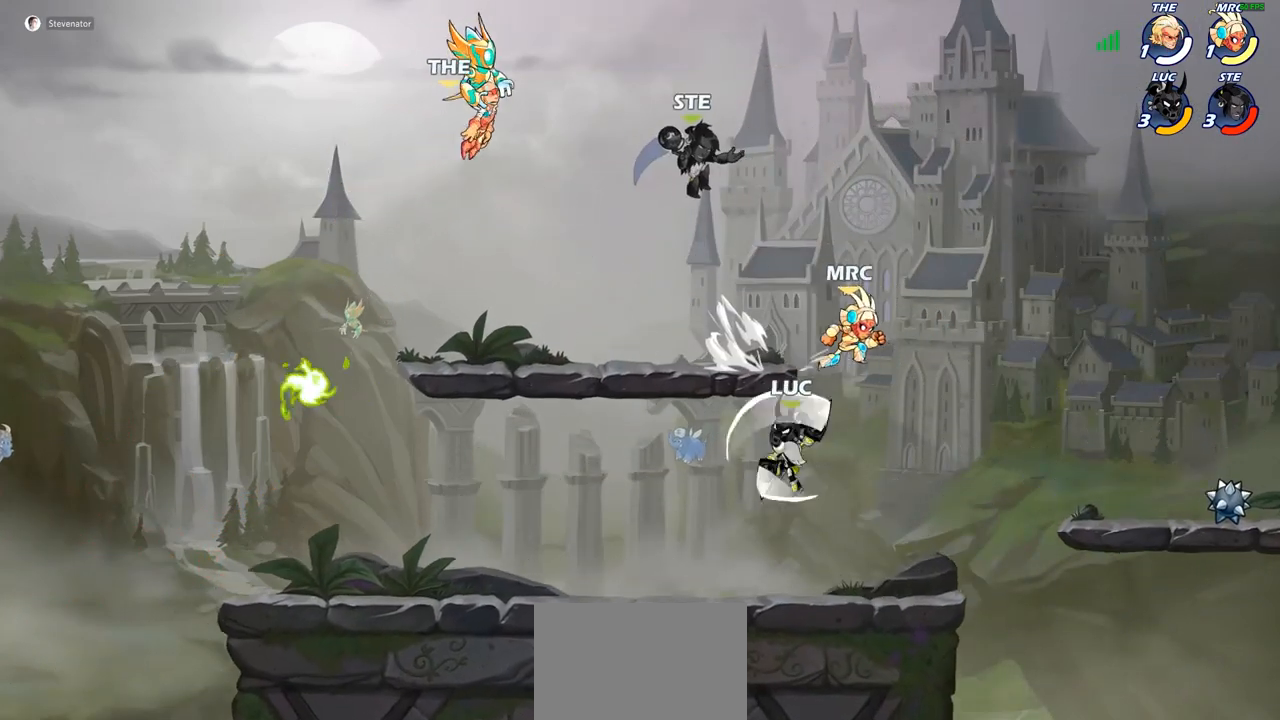
{"buttons": [], "left_stick": "down-right", "right_stick": "center", "events": [[417, "left_stick", "down-right"]]}
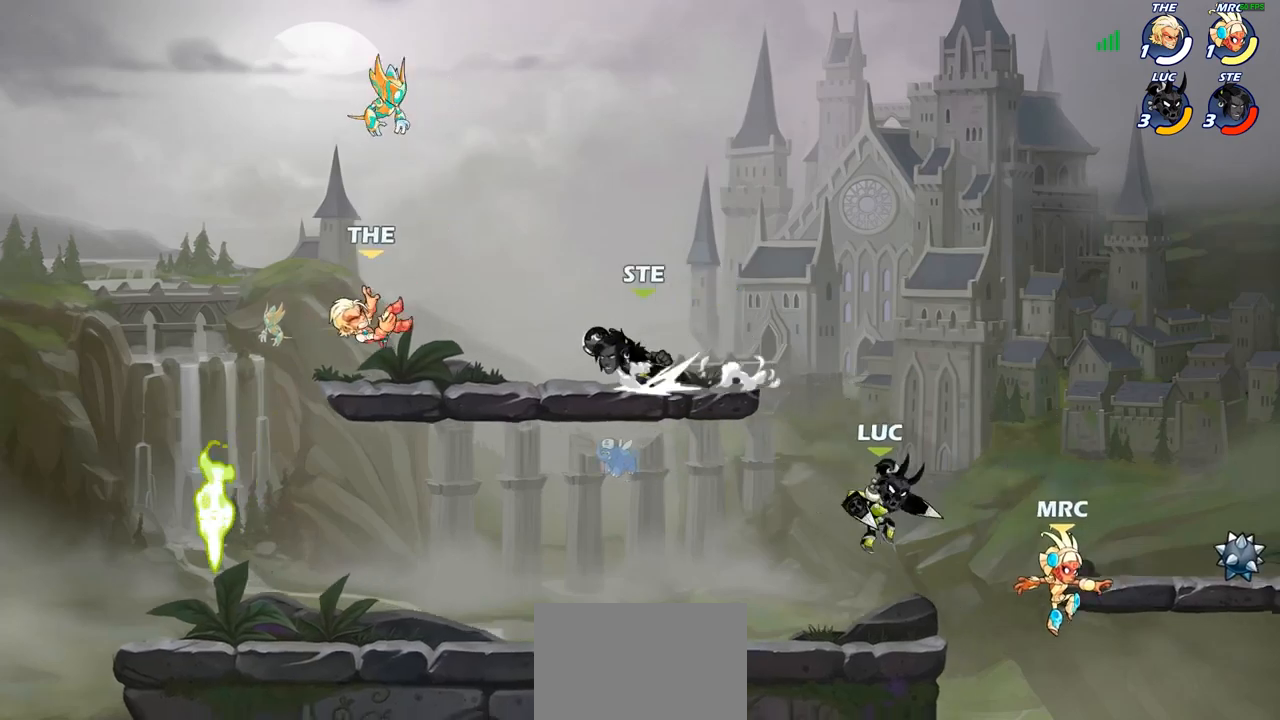
{"buttons": [], "left_stick": "center", "right_stick": "center", "events": [[17, "SQUARE", "down"], [17, "left_stick", "down"], [150, "SQUARE", "up"], [167, "left_stick", "center"]]}
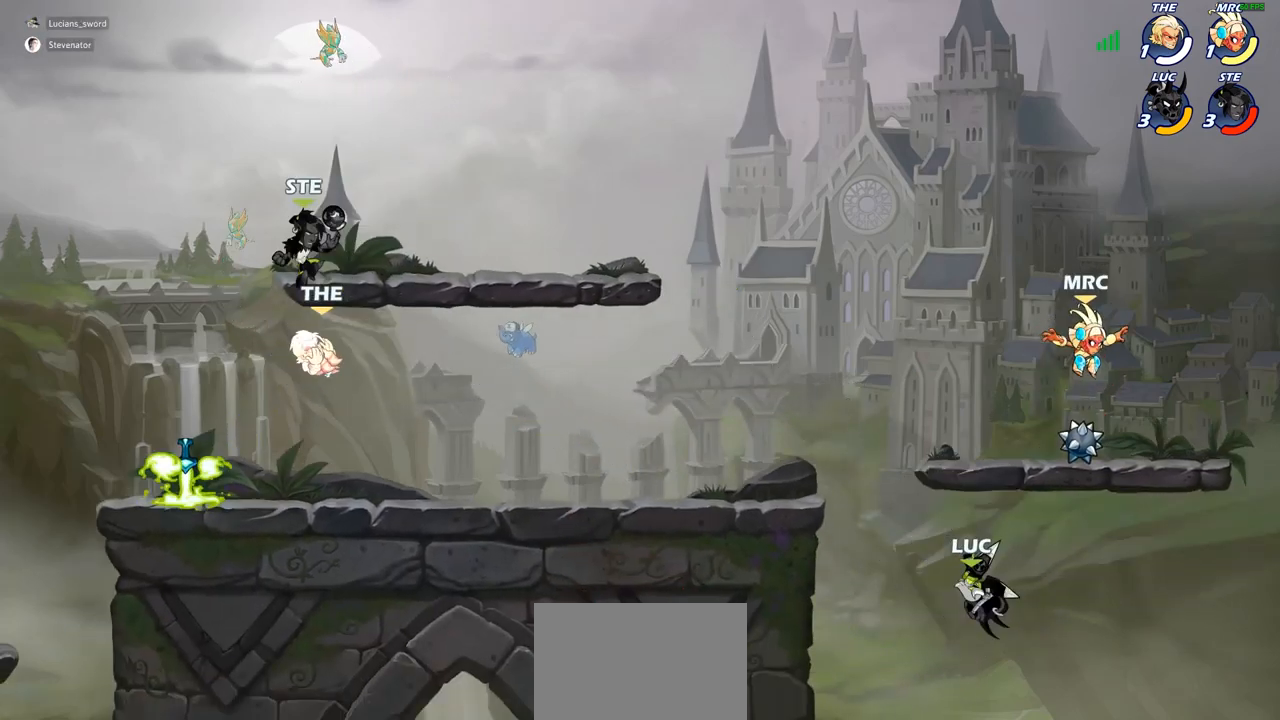
{"buttons": ["CIRCLE"], "left_stick": "left", "right_stick": "center", "events": [[33, "left_stick", "left"], [267, "CROSS", "down"], [367, "CIRCLE", "down"], [383, "CROSS", "up"]]}
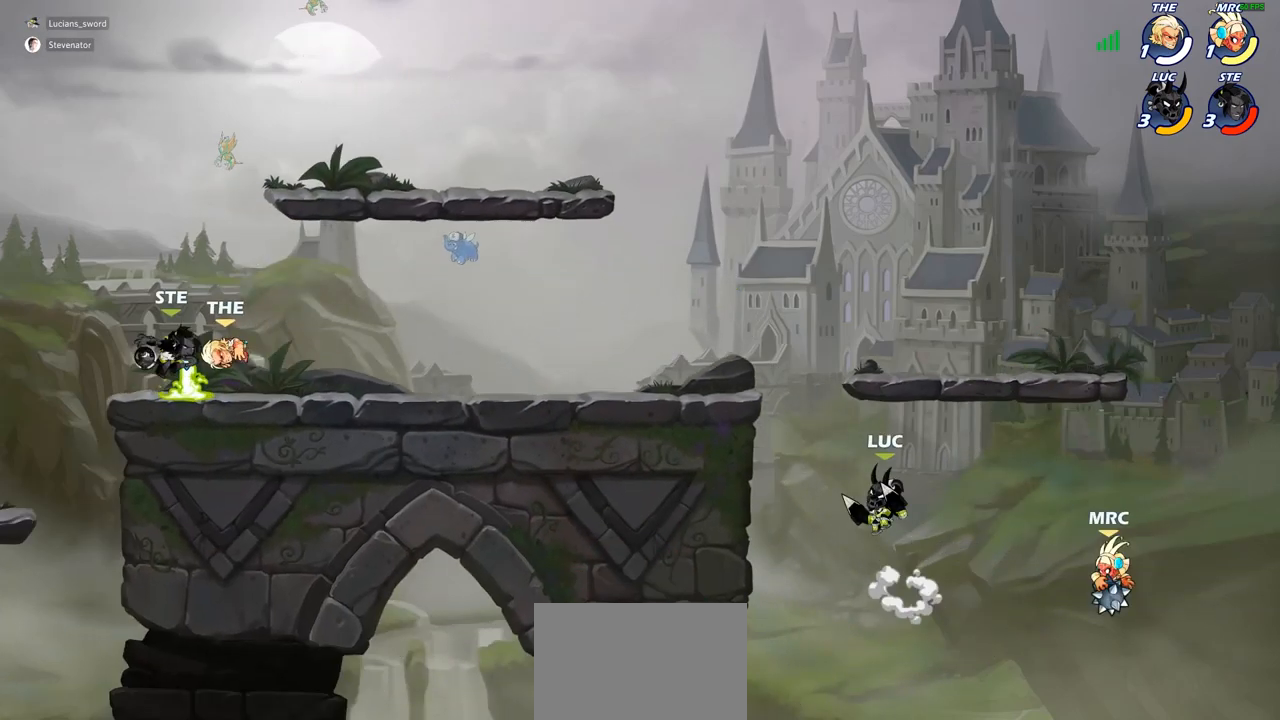
{"buttons": [], "left_stick": "down-left", "right_stick": "center", "events": [[17, "CIRCLE", "up"], [133, "left_stick", "center"], [417, "left_stick", "down-left"]]}
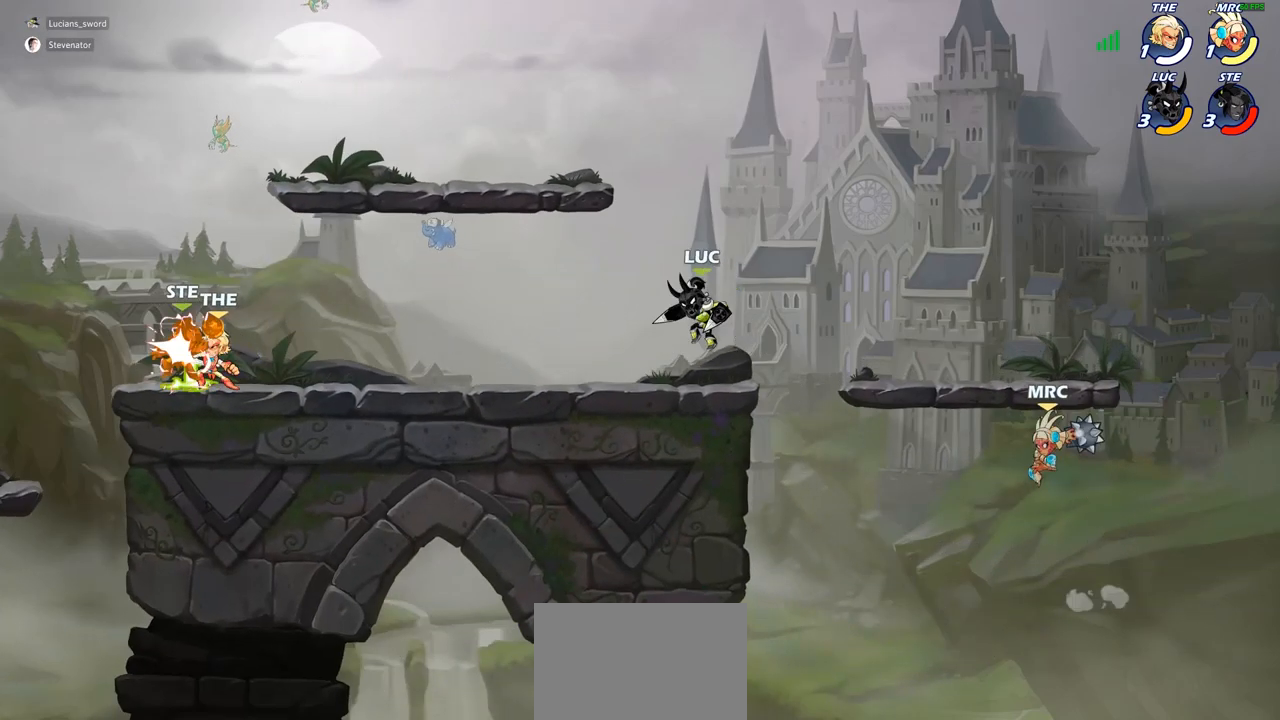
{"buttons": [], "left_stick": "right", "right_stick": "center", "events": [[83, "left_stick", "down-right"], [150, "left_stick", "right"], [217, "CROSS", "down"], [350, "CROSS", "up"]]}
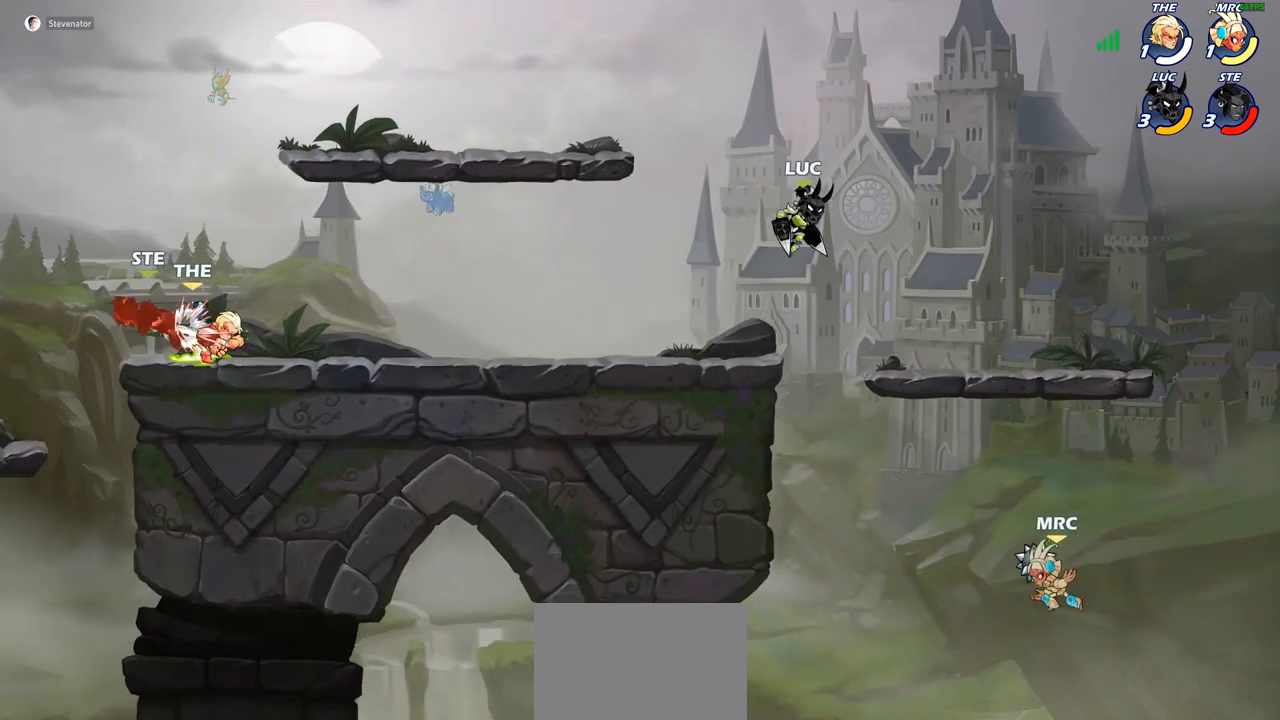
{"buttons": [], "left_stick": "left", "right_stick": "center", "events": [[183, "left_stick", "center"], [417, "left_stick", "left"]]}
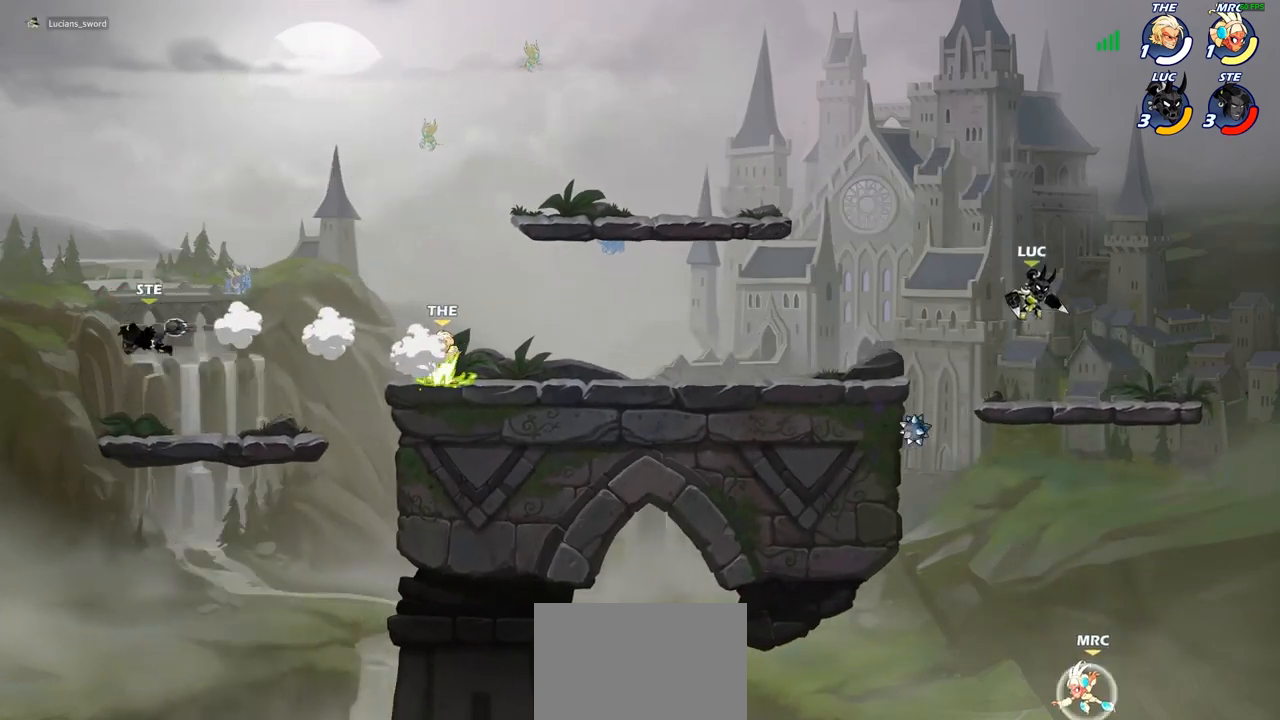
{"buttons": ["CROSS"], "left_stick": "down-left", "right_stick": "center", "events": [[133, "left_stick", "center"], [283, "left_stick", "left"], [383, "CROSS", "down"], [467, "left_stick", "down-left"]]}
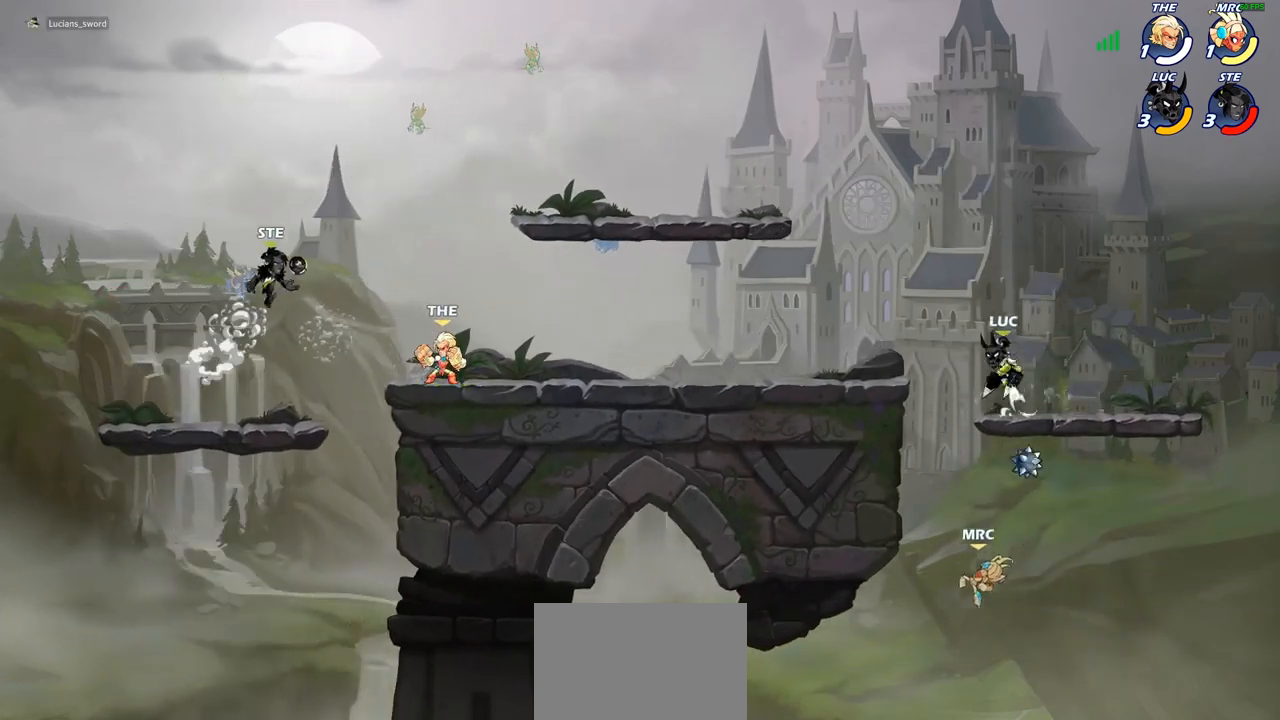
{"buttons": ["CIRCLE"], "left_stick": "down-left", "right_stick": "center", "events": [[67, "CIRCLE", "down"], [67, "CROSS", "up"]]}
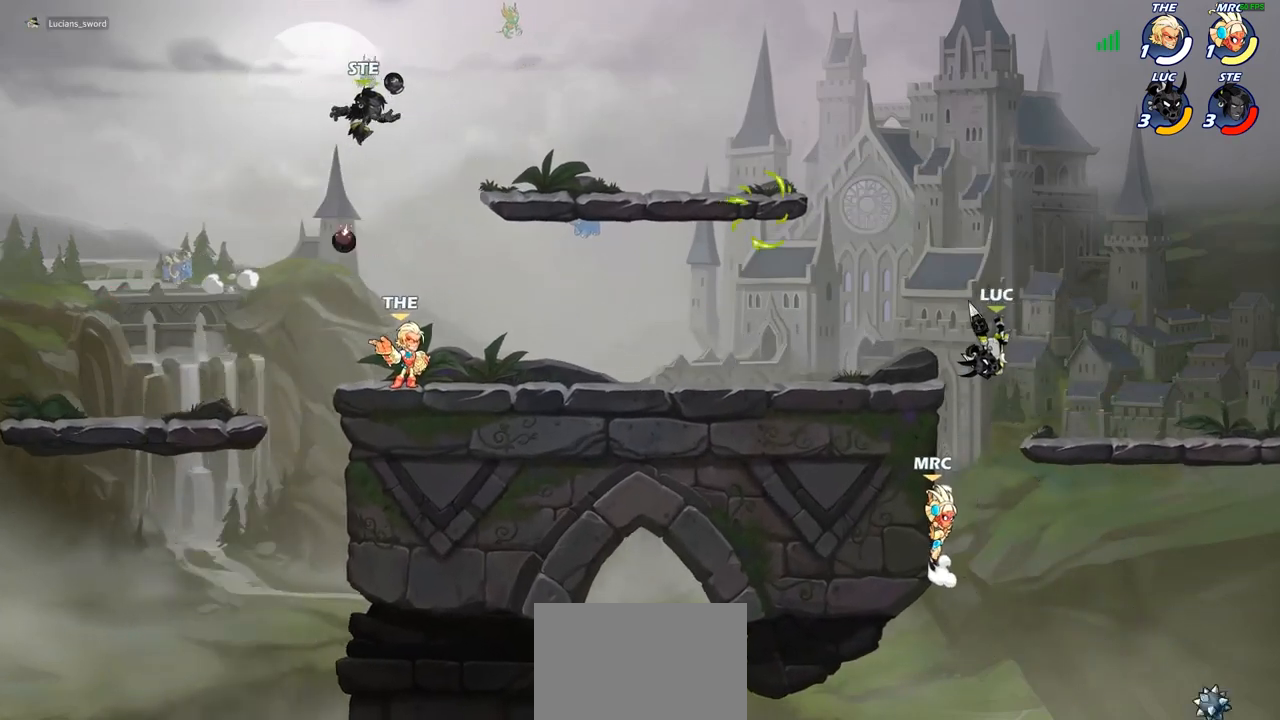
{"buttons": [], "left_stick": "right", "right_stick": "center", "events": [[233, "CIRCLE", "up"], [233, "left_stick", "center"], [450, "left_stick", "right"]]}
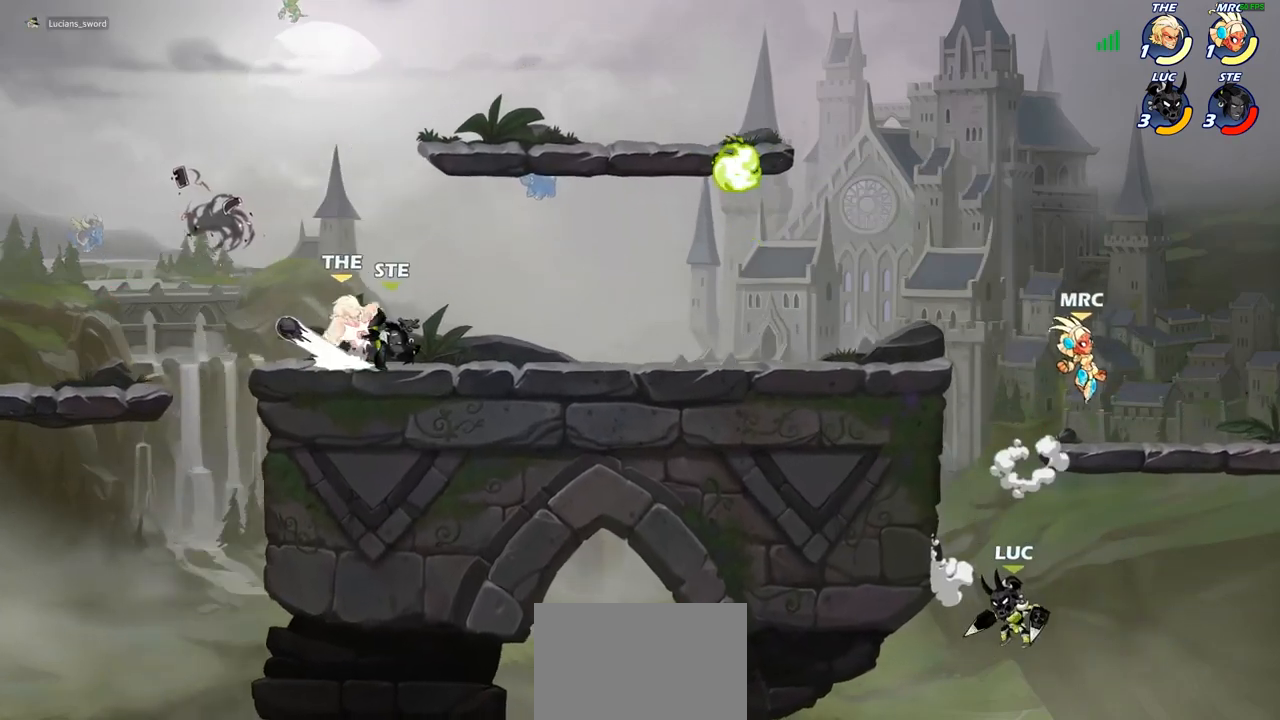
{"buttons": ["CROSS"], "left_stick": "up-left", "right_stick": "center", "events": [[133, "CROSS", "down"], [317, "CROSS", "up"], [400, "CROSS", "down"], [500, "left_stick", "up-left"]]}
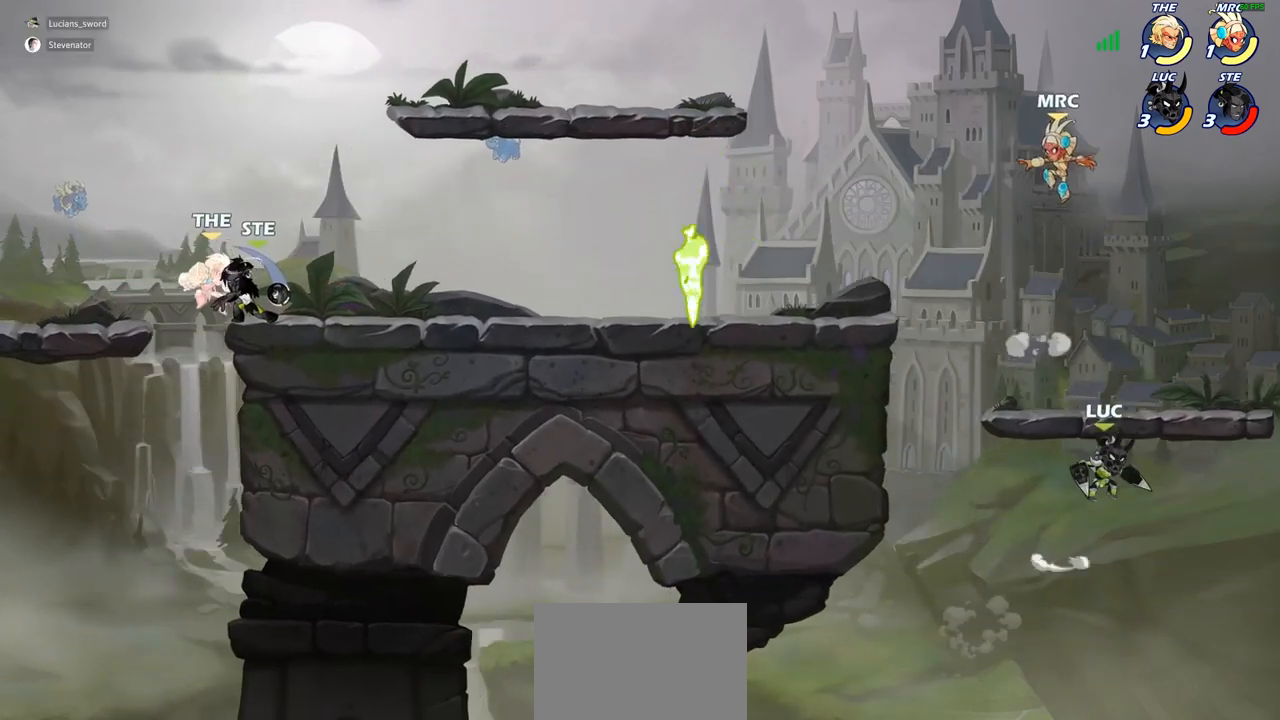
{"buttons": [], "left_stick": "left", "right_stick": "center", "events": [[67, "CIRCLE", "down"], [83, "CROSS", "up"], [217, "CIRCLE", "up"], [300, "left_stick", "center"], [483, "left_stick", "left"]]}
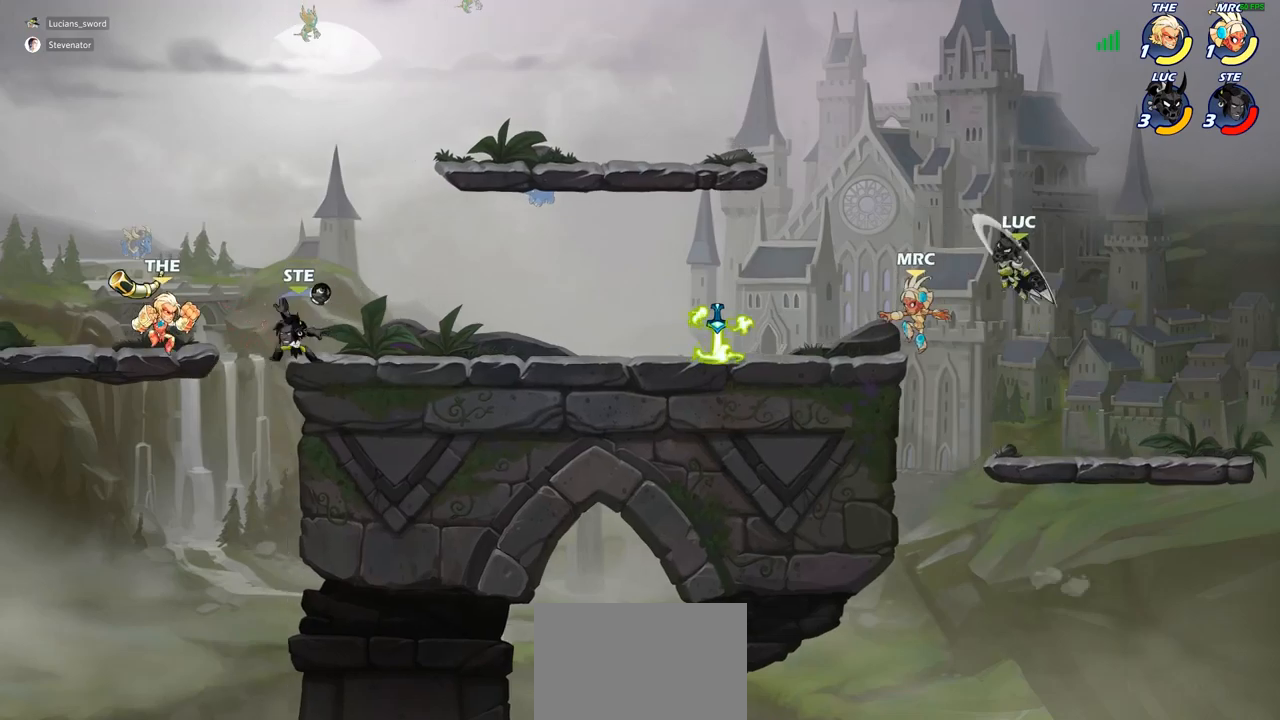
{"buttons": [], "left_stick": "left", "right_stick": "center", "events": [[217, "left_stick", "down-left"], [450, "left_stick", "left"]]}
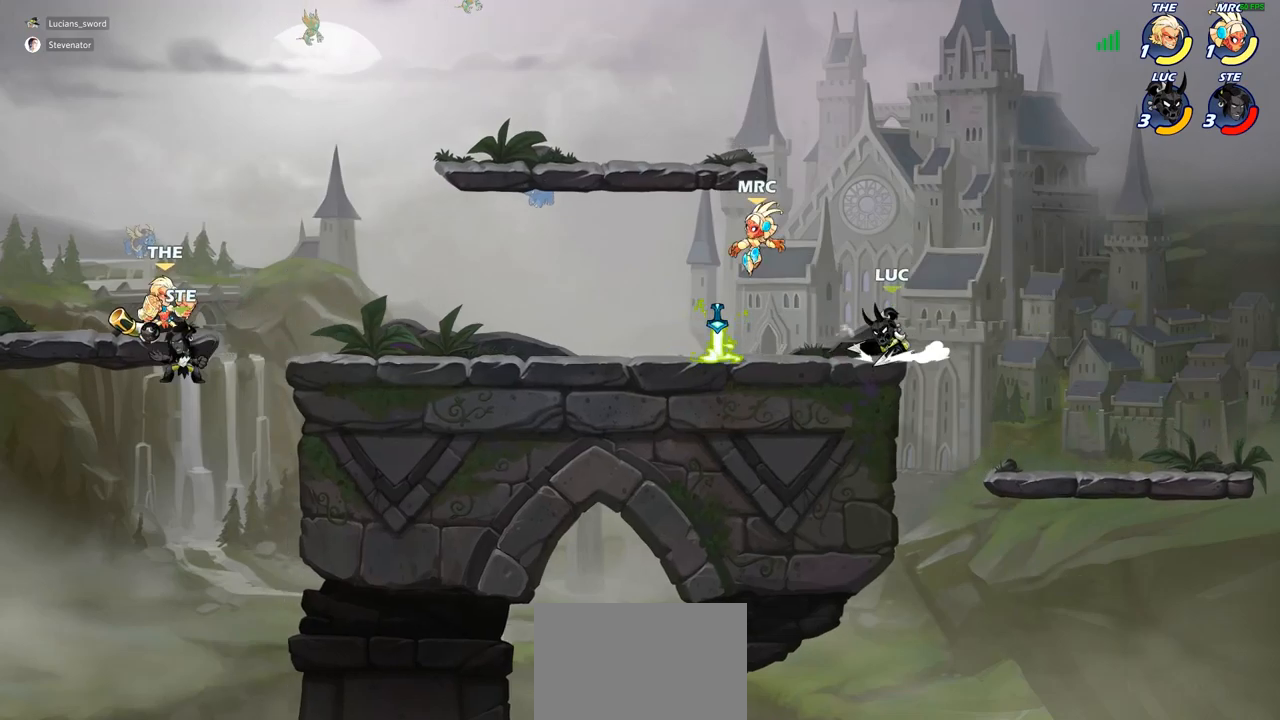
{"buttons": [], "left_stick": "center", "right_stick": "center", "events": [[33, "R2", "down"], [133, "SQUARE", "down"], [150, "left_stick", "up-left"], [183, "R2", "up"], [217, "SQUARE", "up"], [417, "left_stick", "center"]]}
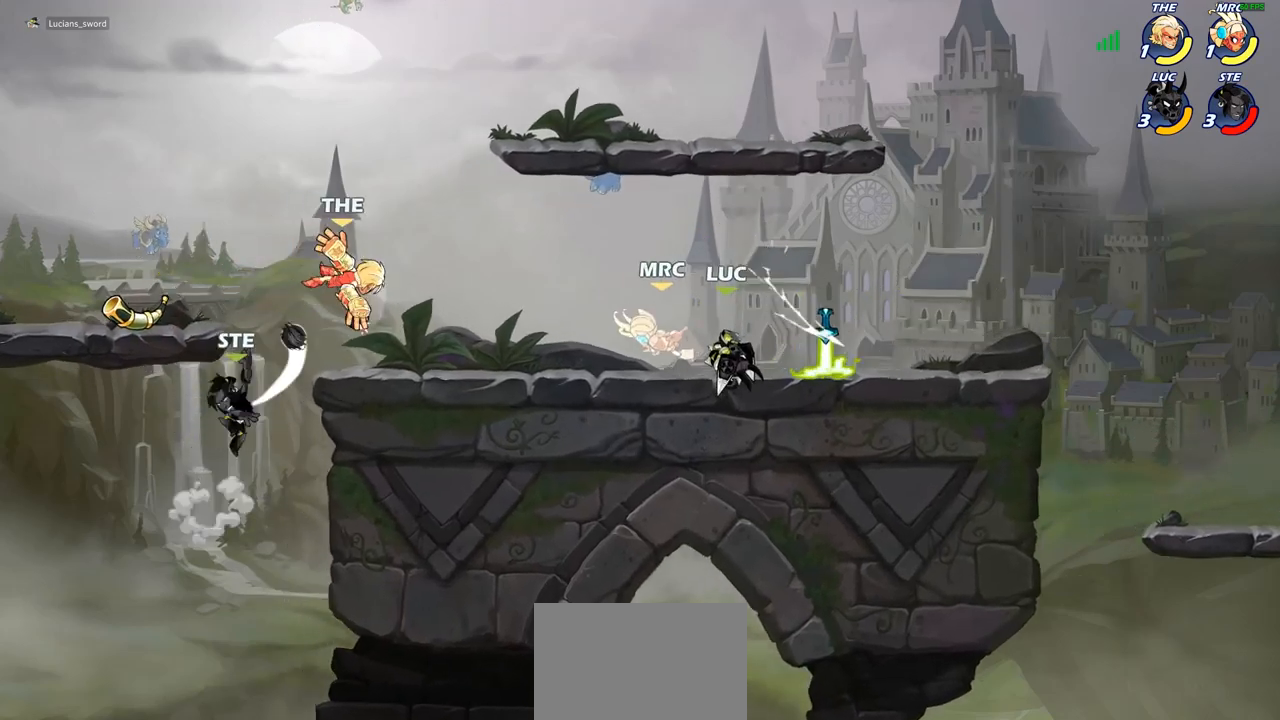
{"buttons": ["SQUARE"], "left_stick": "center", "right_stick": "center", "events": [[133, "SQUARE", "down"], [217, "SQUARE", "up"], [300, "SQUARE", "down"], [383, "SQUARE", "up"], [450, "SQUARE", "down"]]}
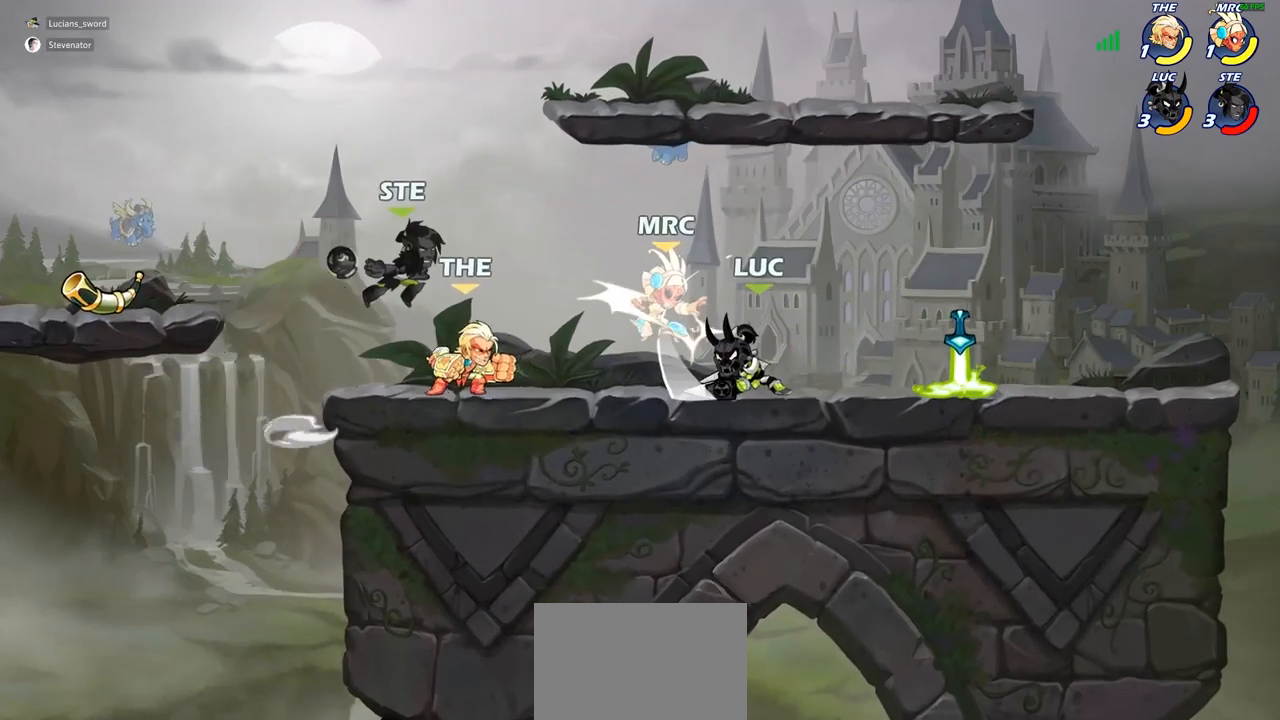
{"buttons": ["SQUARE"], "left_stick": "down", "right_stick": "center", "events": [[50, "SQUARE", "up"], [133, "SQUARE", "down"], [250, "SQUARE", "up"], [317, "left_stick", "down"], [383, "SQUARE", "down"]]}
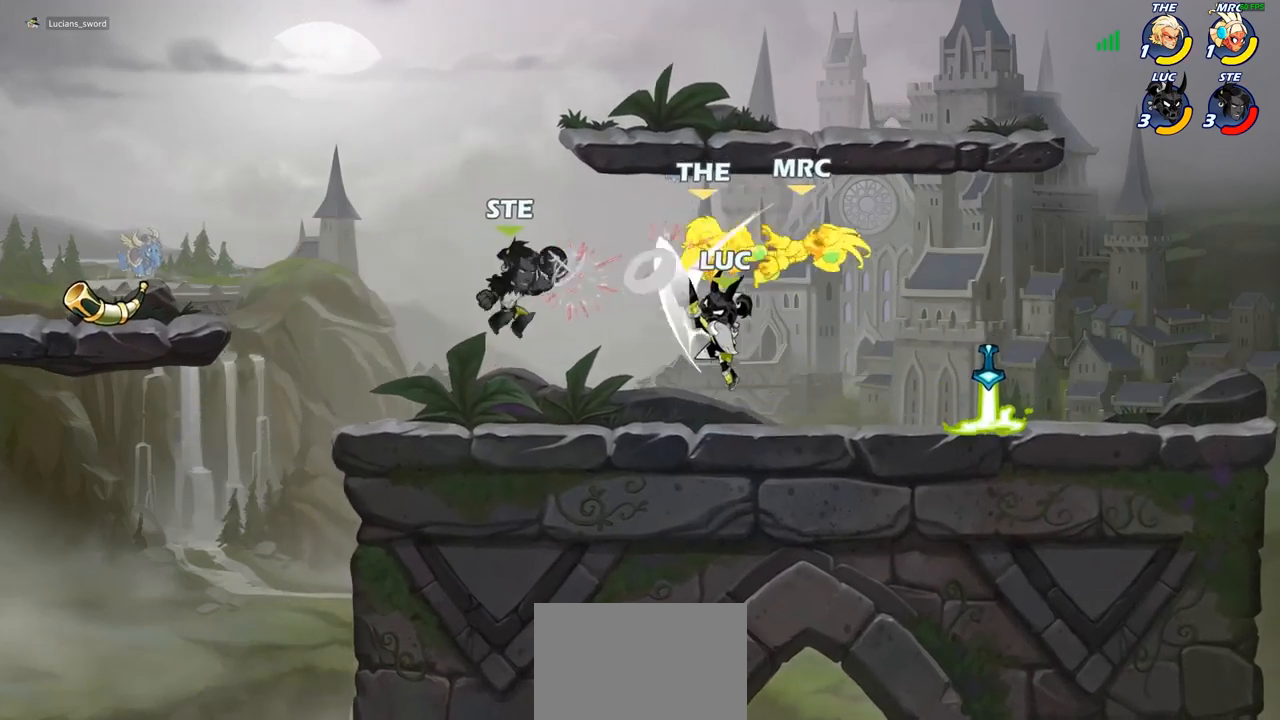
{"buttons": [], "left_stick": "center", "right_stick": "center", "events": [[33, "SQUARE", "up"], [67, "left_stick", "center"], [300, "CROSS", "down"], [367, "SQUARE", "down"], [383, "CROSS", "up"], [433, "SQUARE", "up"]]}
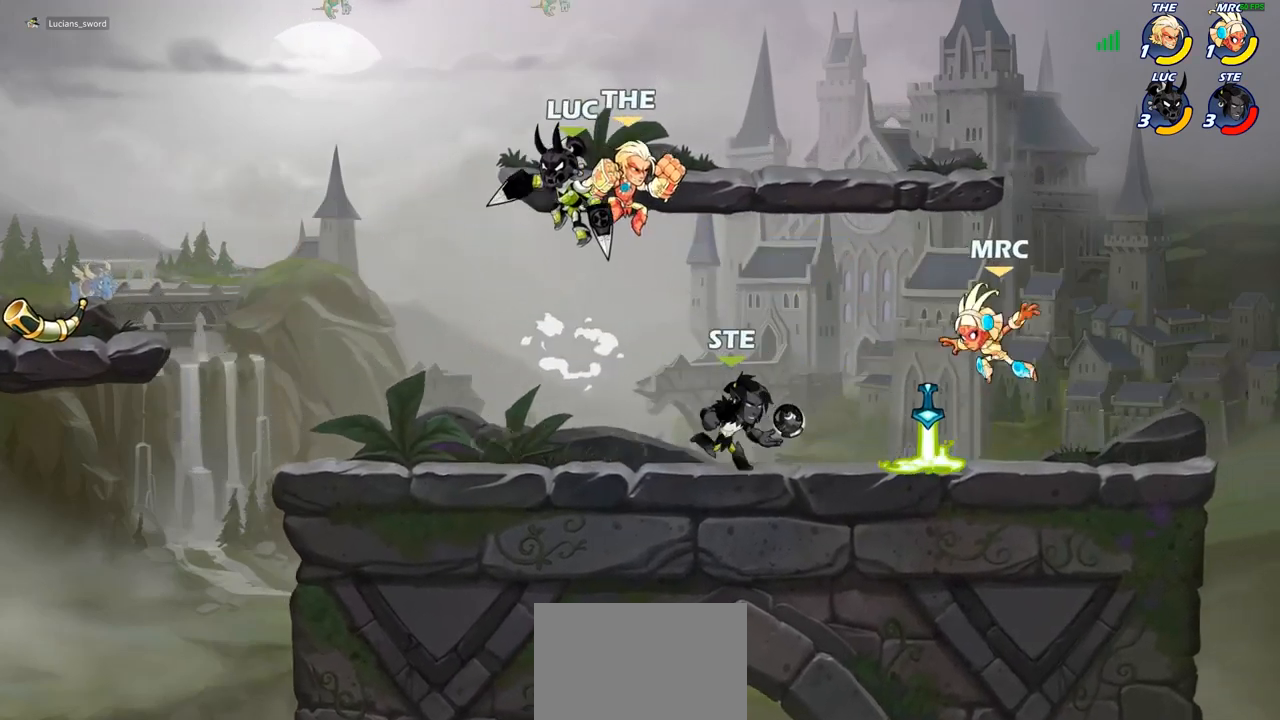
{"buttons": [], "left_stick": "down", "right_stick": "center", "events": [[17, "left_stick", "right"], [450, "left_stick", "down"]]}
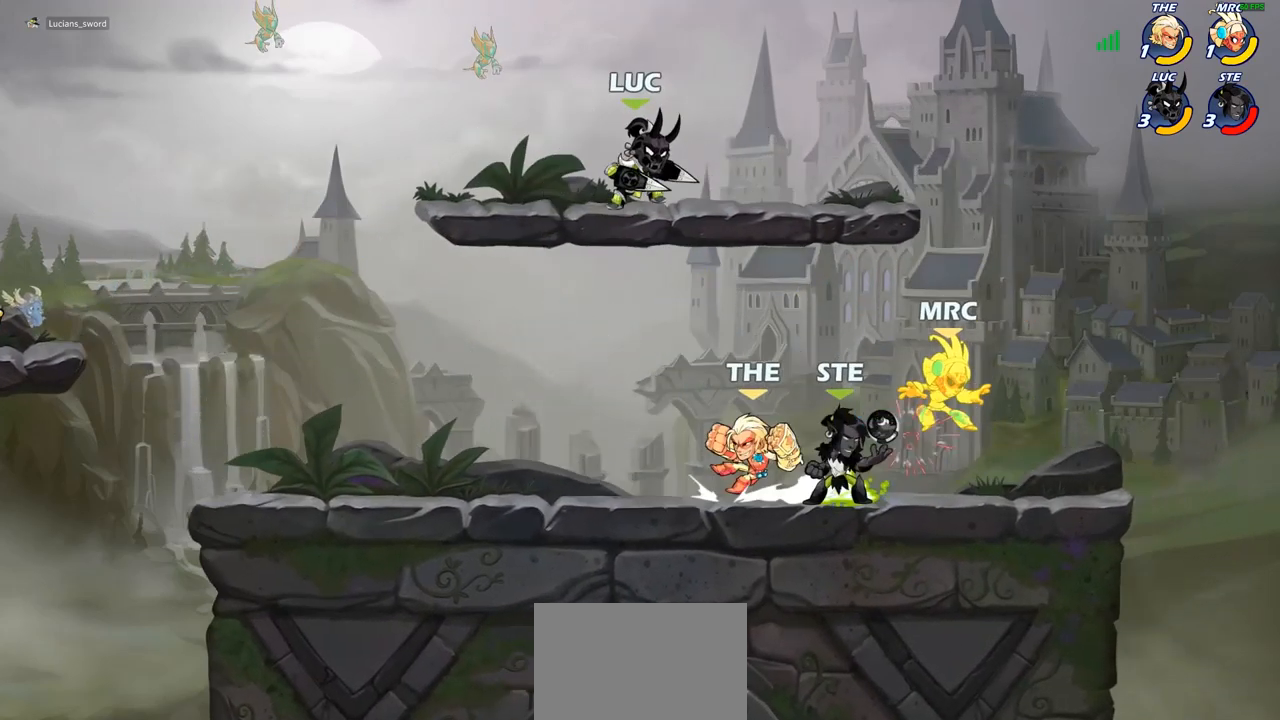
{"buttons": [], "left_stick": "center", "right_stick": "center", "events": [[67, "SQUARE", "down"], [167, "SQUARE", "up"], [200, "left_stick", "center"]]}
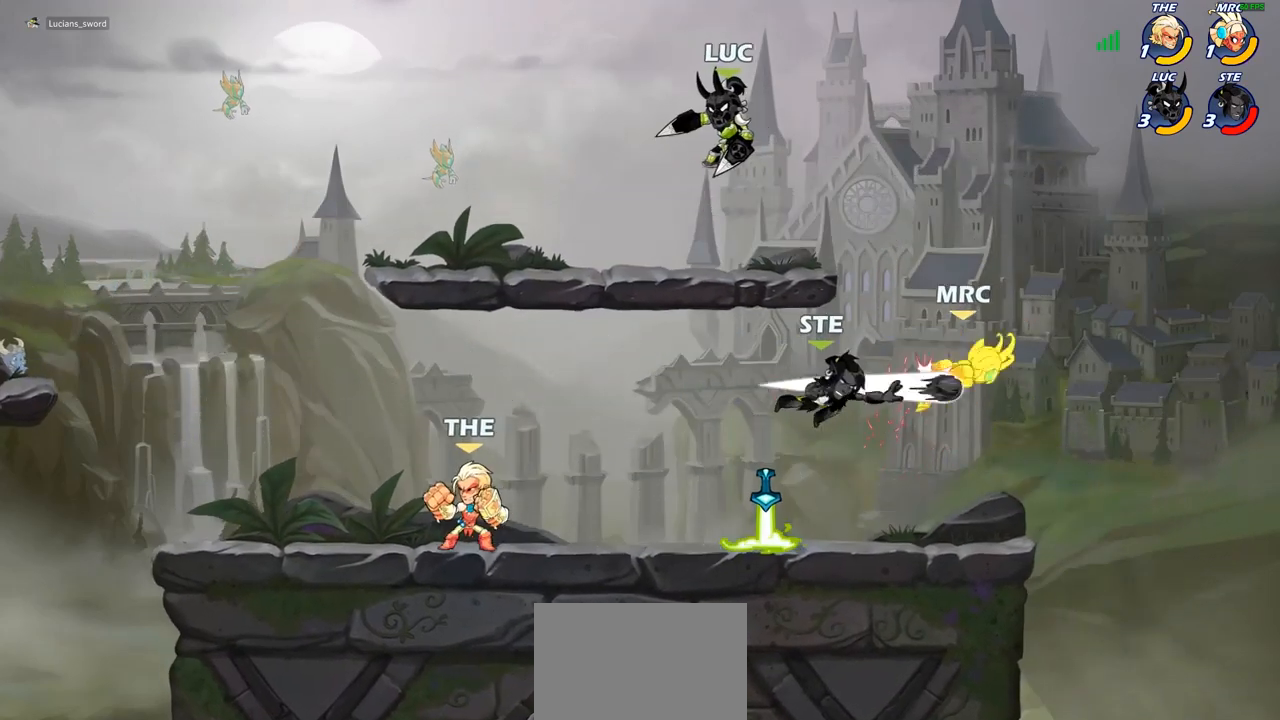
{"buttons": [], "left_stick": "center", "right_stick": "center", "events": [[67, "left_stick", "right"], [150, "left_stick", "down"], [400, "SQUARE", "down"], [400, "left_stick", "center"], [467, "SQUARE", "up"]]}
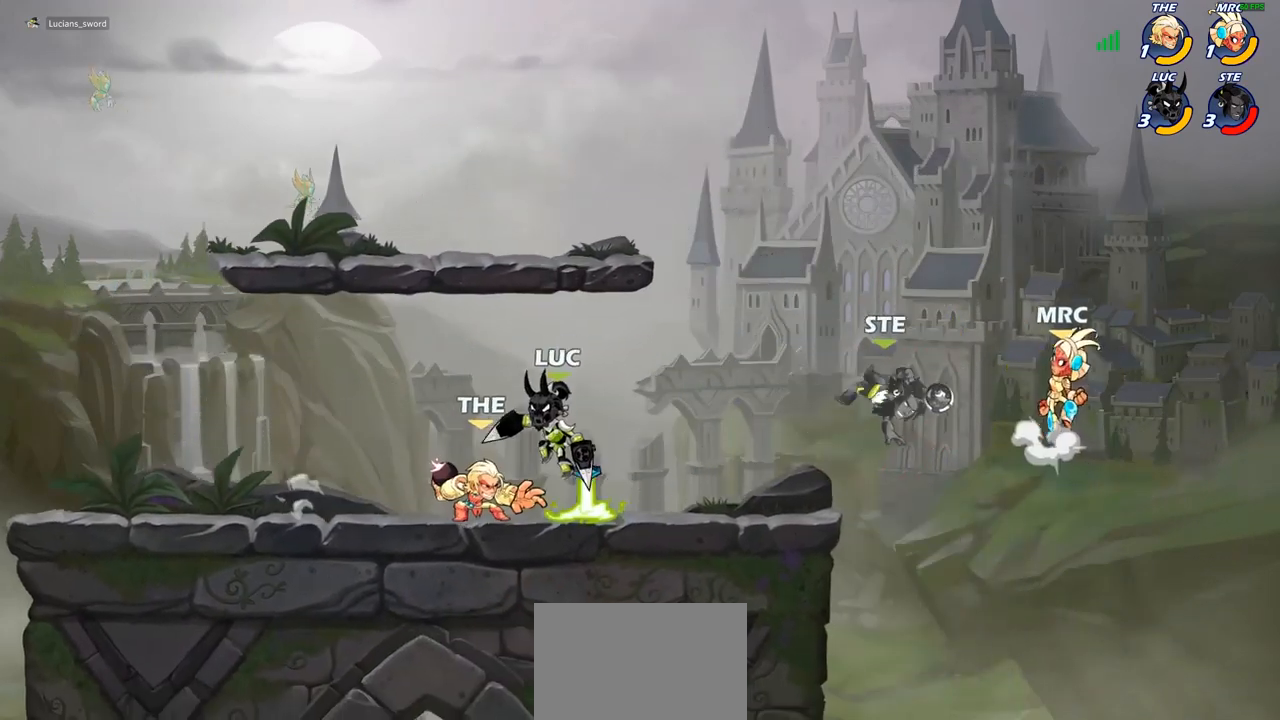
{"buttons": ["SQUARE", "R2"], "left_stick": "left", "right_stick": "center", "events": [[317, "left_stick", "left"], [417, "R2", "down"], [467, "SQUARE", "down"]]}
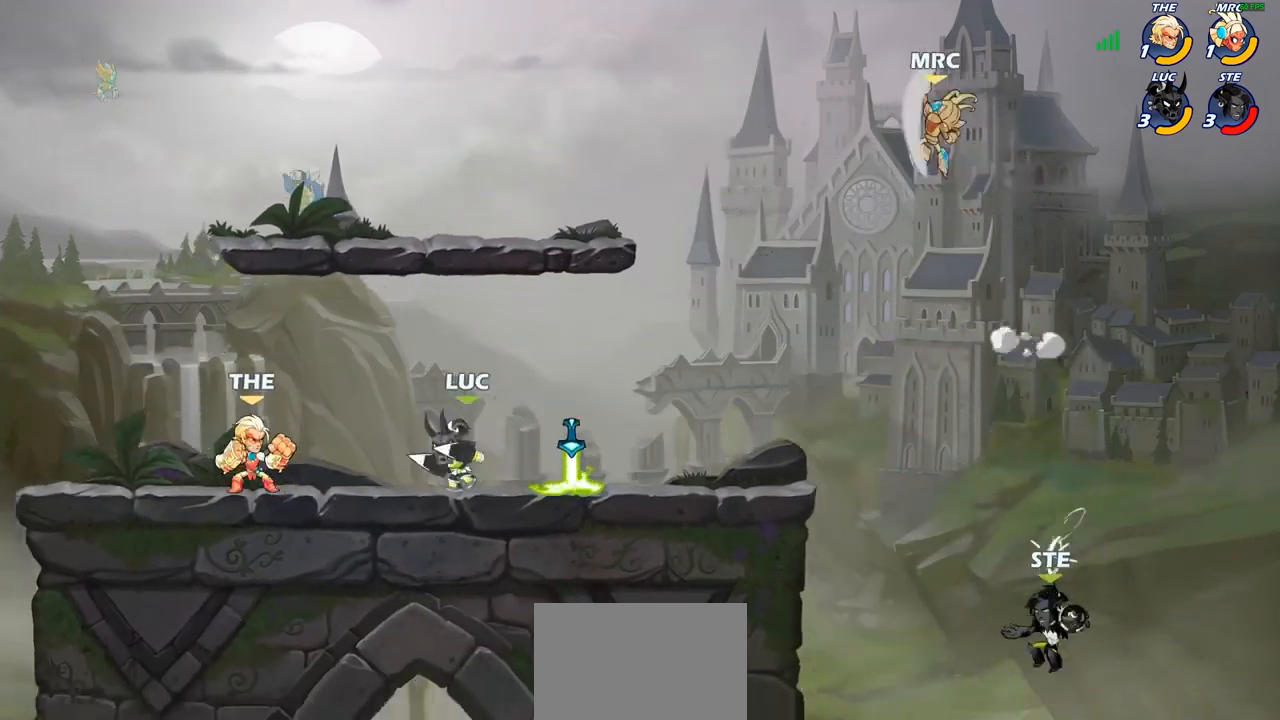
{"buttons": [], "left_stick": "center", "right_stick": "center", "events": [[17, "R2", "up"], [117, "SQUARE", "up"], [167, "left_stick", "center"]]}
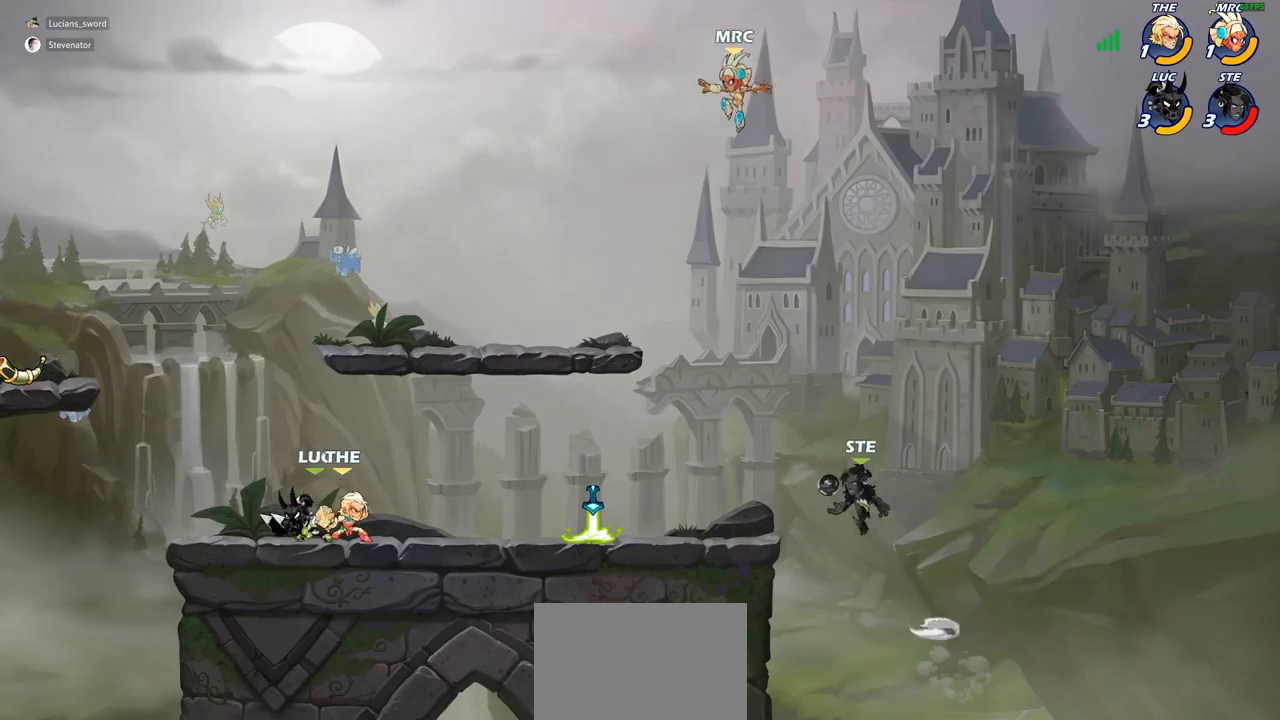
{"buttons": [], "left_stick": "center", "right_stick": "center", "events": [[133, "left_stick", "right"], [217, "left_stick", "center"], [333, "SQUARE", "down"], [450, "SQUARE", "up"]]}